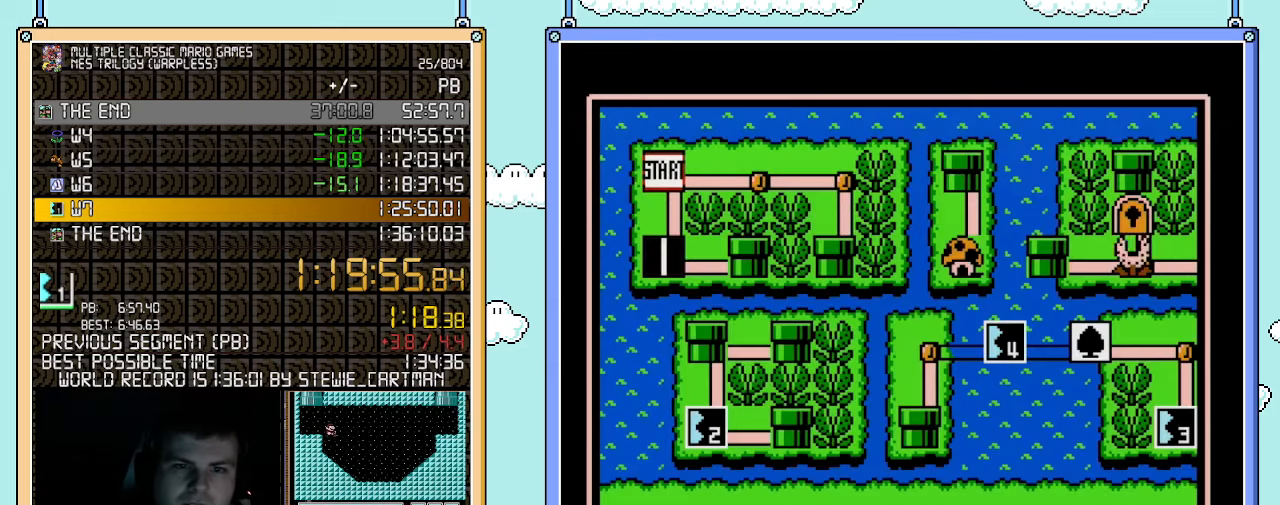
Gameplay with a controller (Nintendo layout); each line is a JSON object with the inputs held at the frame after it. "events" lists button and stick changes between this image and that frame as [ms after this image, input, new state], when the widget could be followed in between. Not read: L3 R3.
{"buttons": ["DPAD_RIGHT"], "events": [[400, "DPAD_RIGHT", "down"]]}
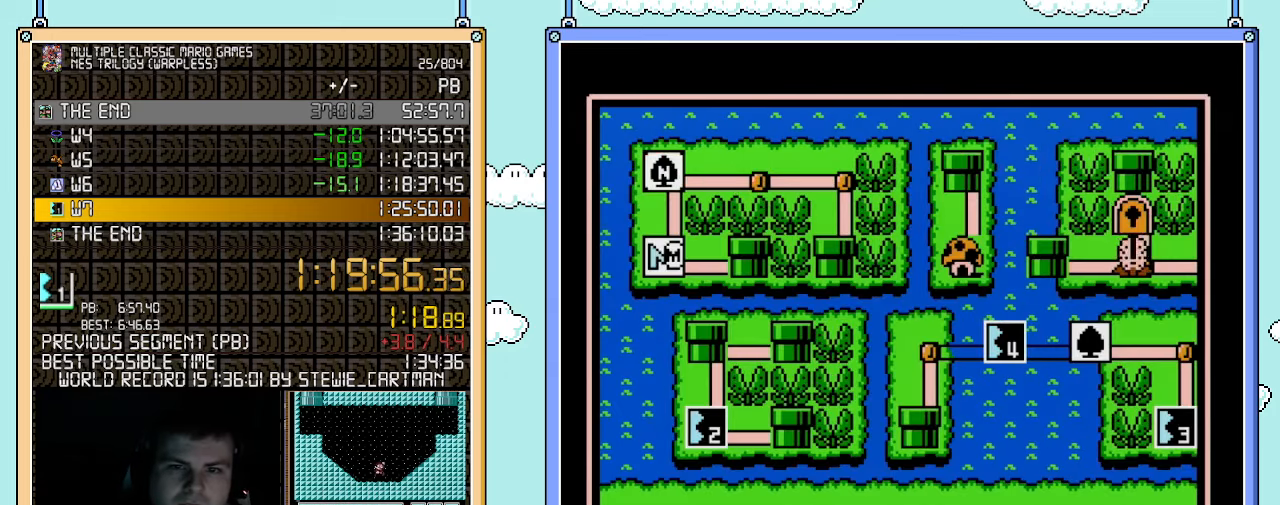
{"buttons": ["DPAD_RIGHT"], "events": []}
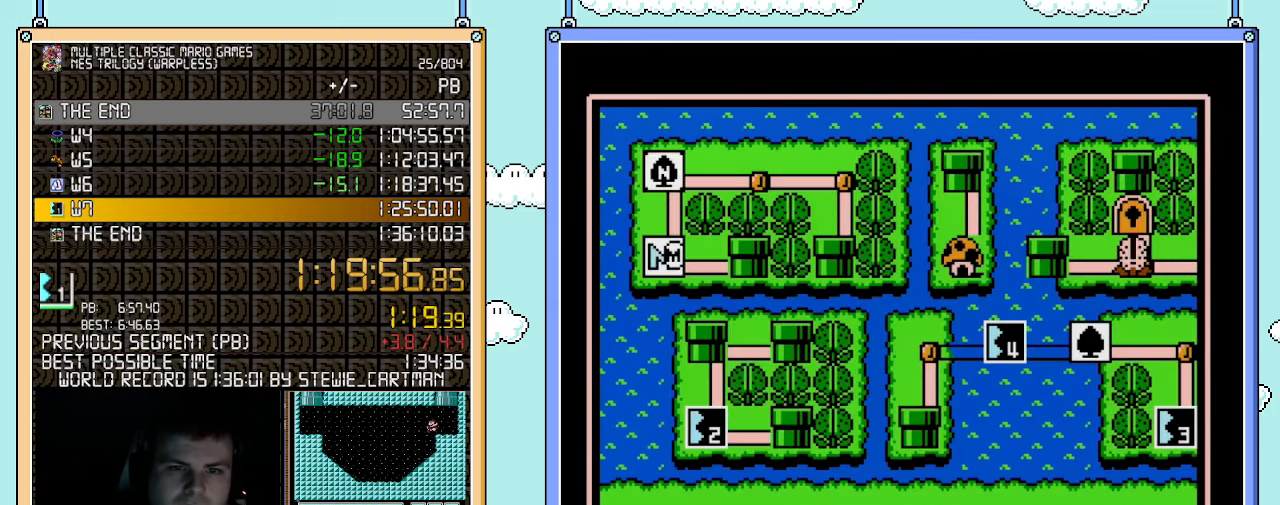
{"buttons": ["DPAD_RIGHT"], "events": []}
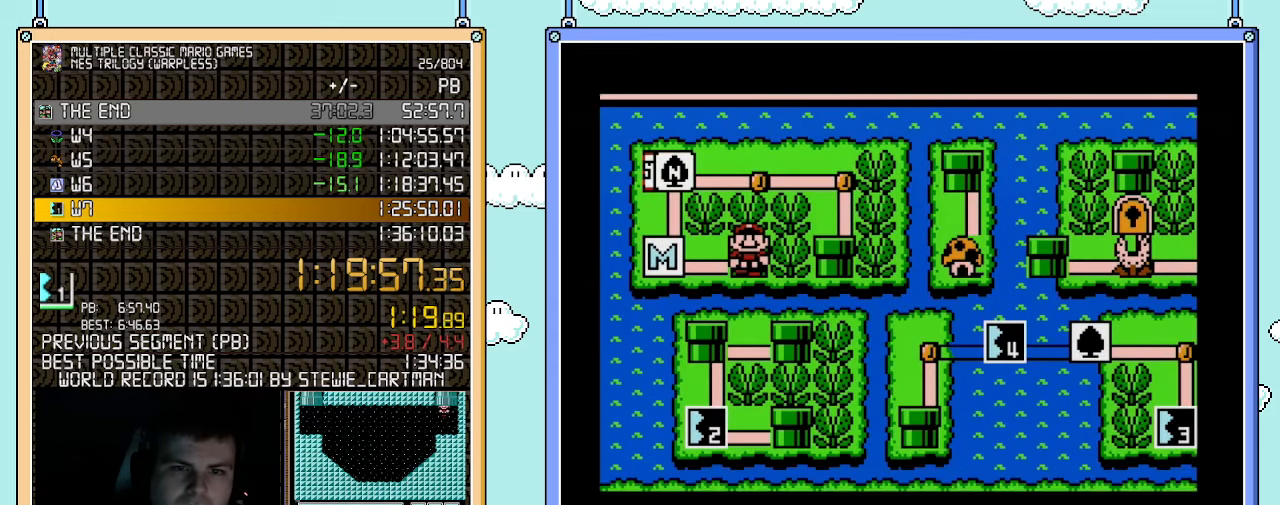
{"buttons": ["DPAD_RIGHT"], "events": []}
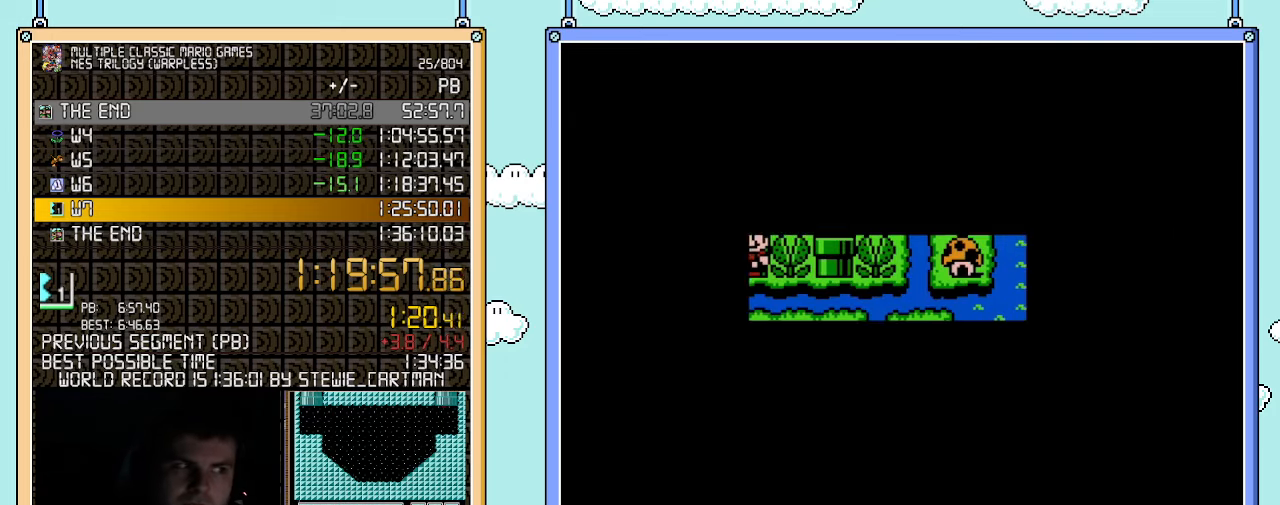
{"buttons": ["B", "DPAD_RIGHT"], "events": [[433, "A", "down"], [467, "A", "up"], [467, "B", "down"]]}
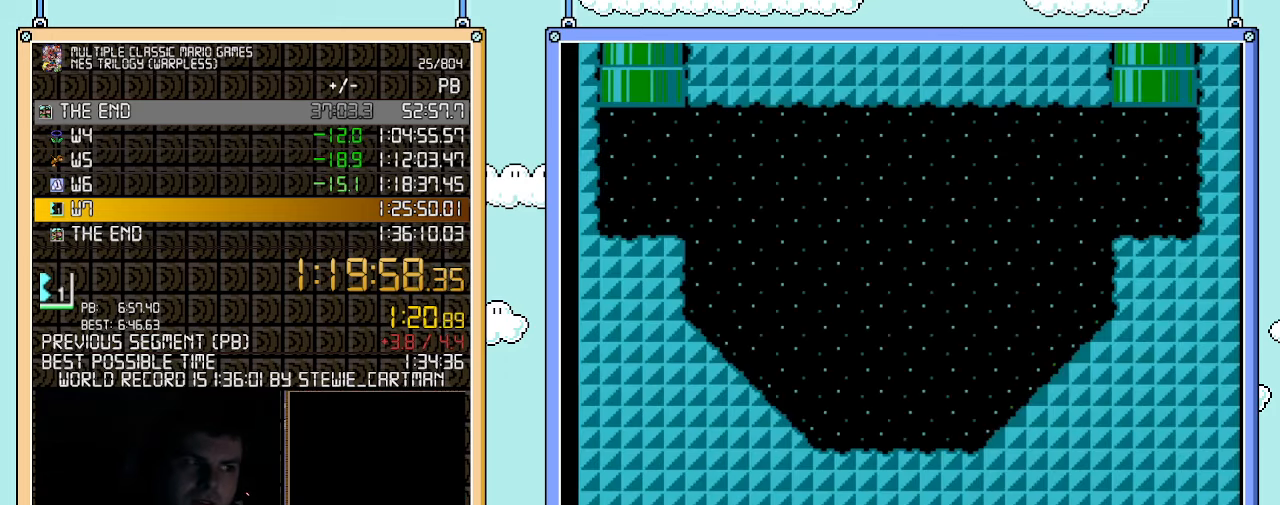
{"buttons": ["B", "DPAD_RIGHT"], "events": []}
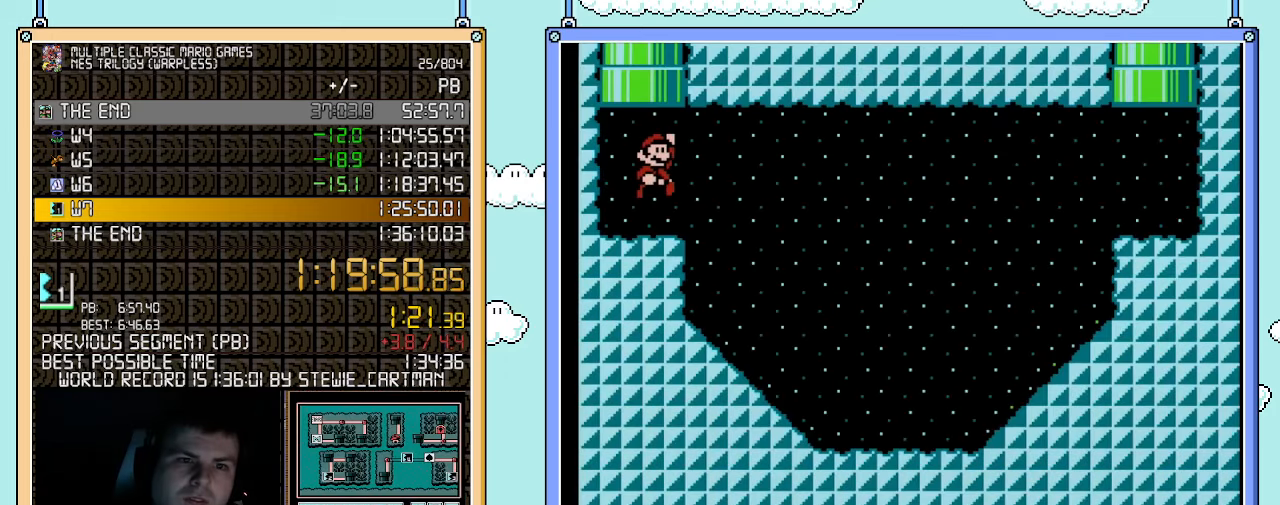
{"buttons": ["B", "DPAD_RIGHT"], "events": [[33, "A", "down"], [183, "A", "up"]]}
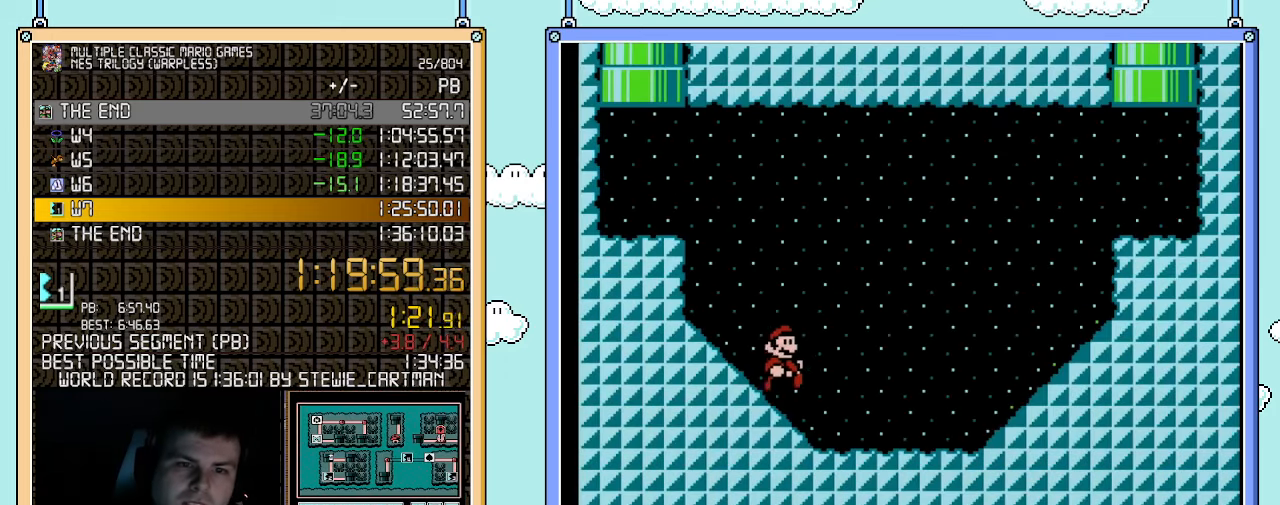
{"buttons": ["A", "B", "DPAD_RIGHT"], "events": [[317, "A", "down"]]}
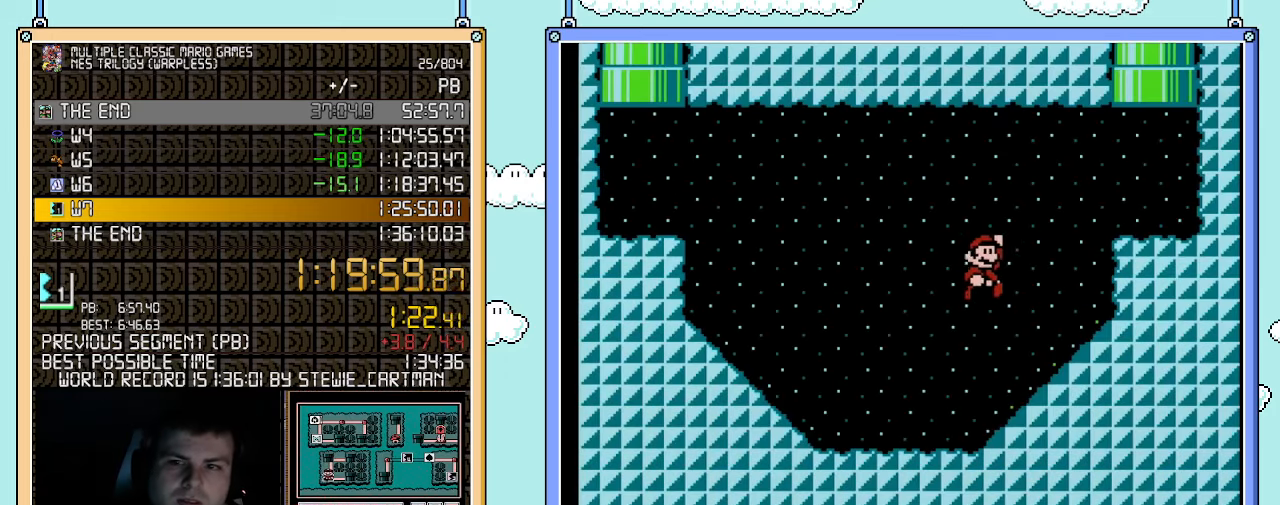
{"buttons": ["A", "DPAD_UP", "DPAD_LEFT"], "events": [[250, "A", "up"], [283, "B", "up"], [317, "DPAD_RIGHT", "up"], [317, "DPAD_UP", "down"], [367, "DPAD_LEFT", "down"], [467, "A", "down"]]}
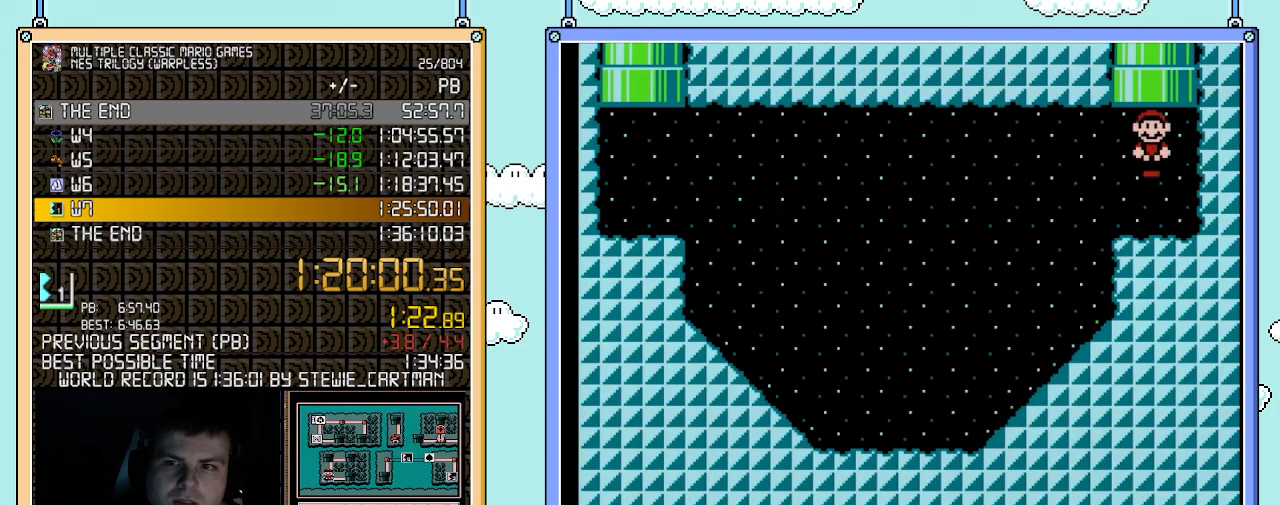
{"buttons": [], "events": [[183, "DPAD_LEFT", "up"], [250, "DPAD_UP", "up"], [283, "A", "up"]]}
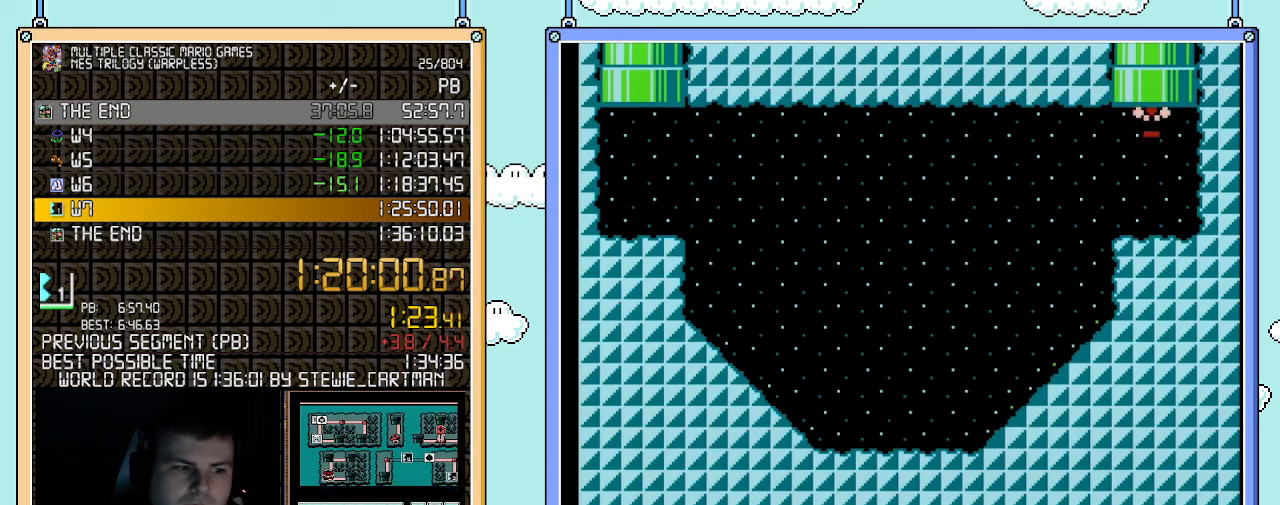
{"buttons": [], "events": []}
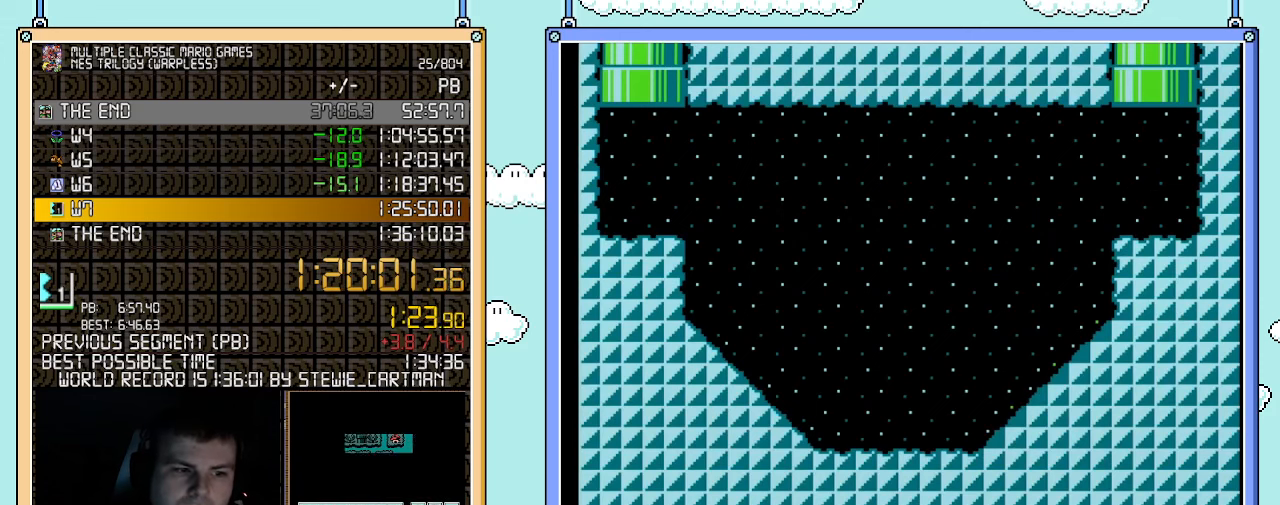
{"buttons": ["DPAD_DOWN"], "events": [[150, "DPAD_DOWN", "down"]]}
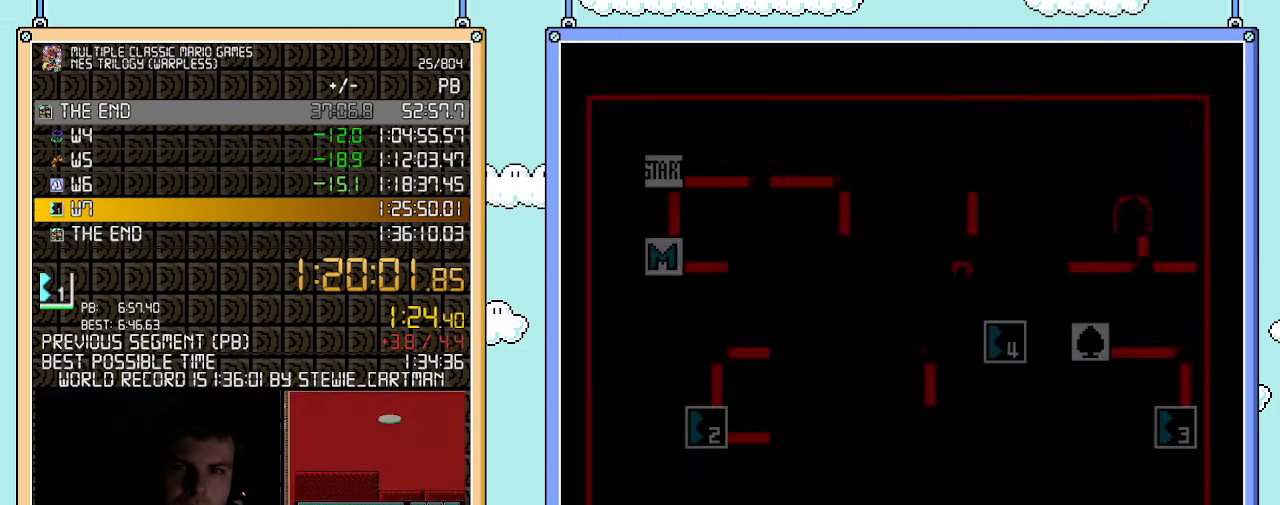
{"buttons": ["DPAD_DOWN"], "events": []}
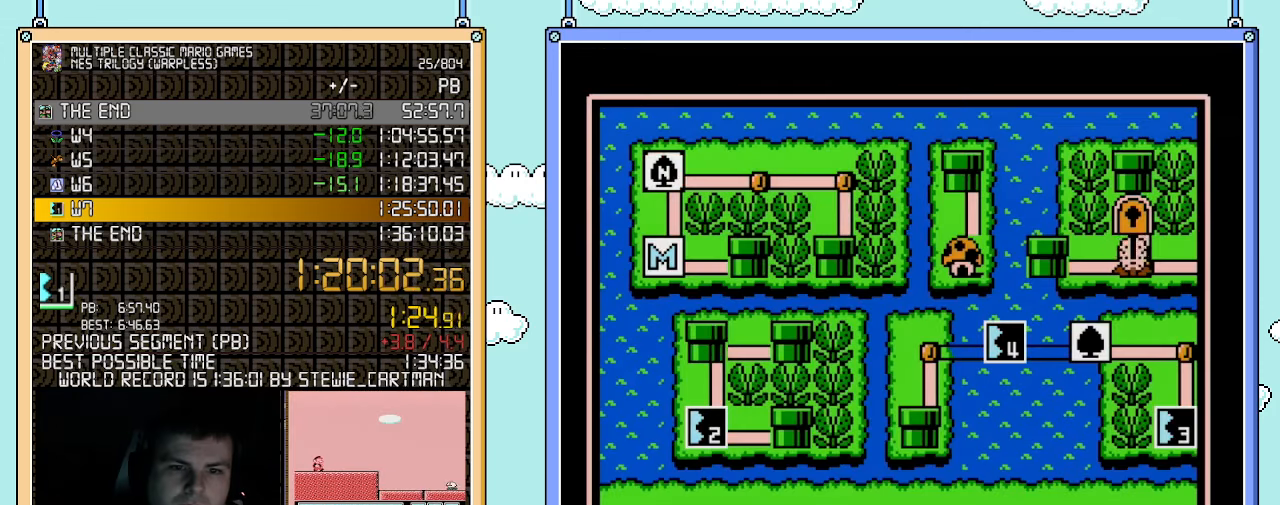
{"buttons": ["DPAD_DOWN"], "events": []}
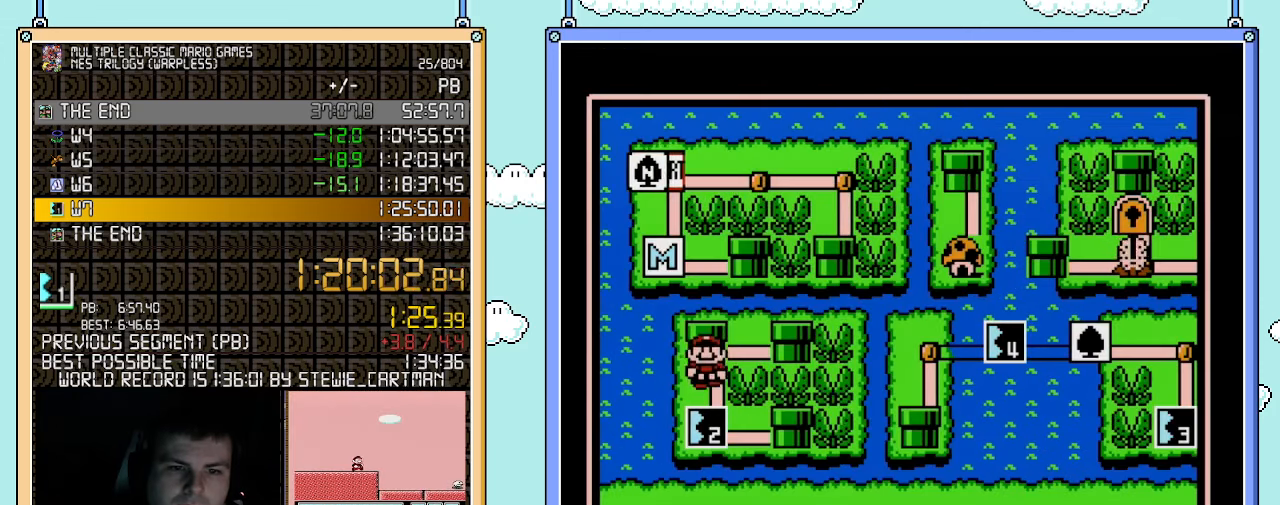
{"buttons": [], "events": [[250, "DPAD_DOWN", "up"], [350, "B", "down"], [467, "B", "up"]]}
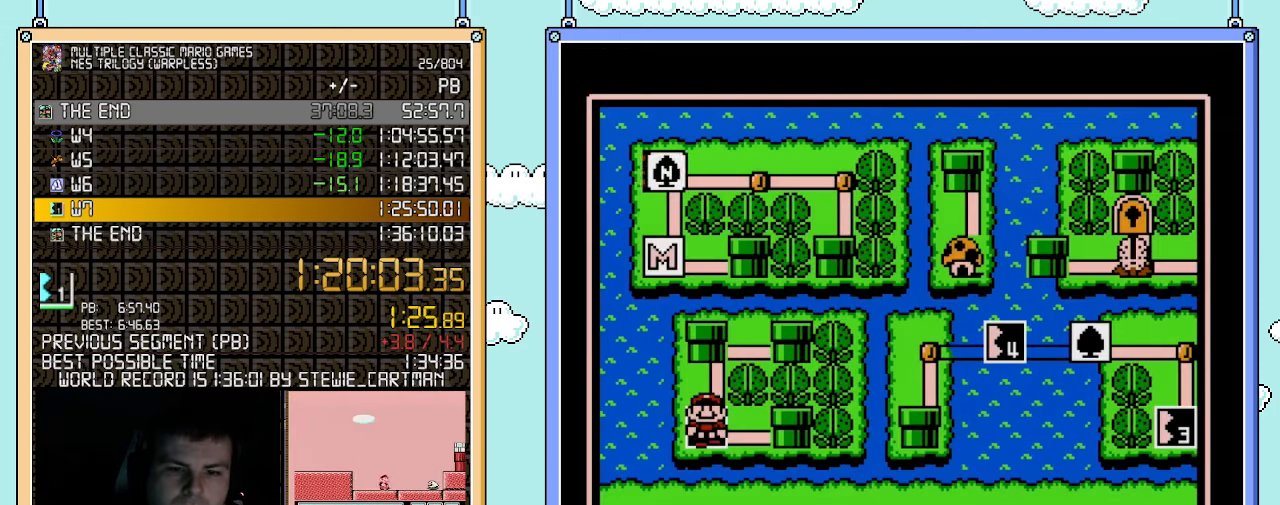
{"buttons": ["A"], "events": [[117, "DPAD_RIGHT", "down"], [250, "DPAD_RIGHT", "up"], [333, "A", "down"], [433, "A", "up"], [500, "A", "down"]]}
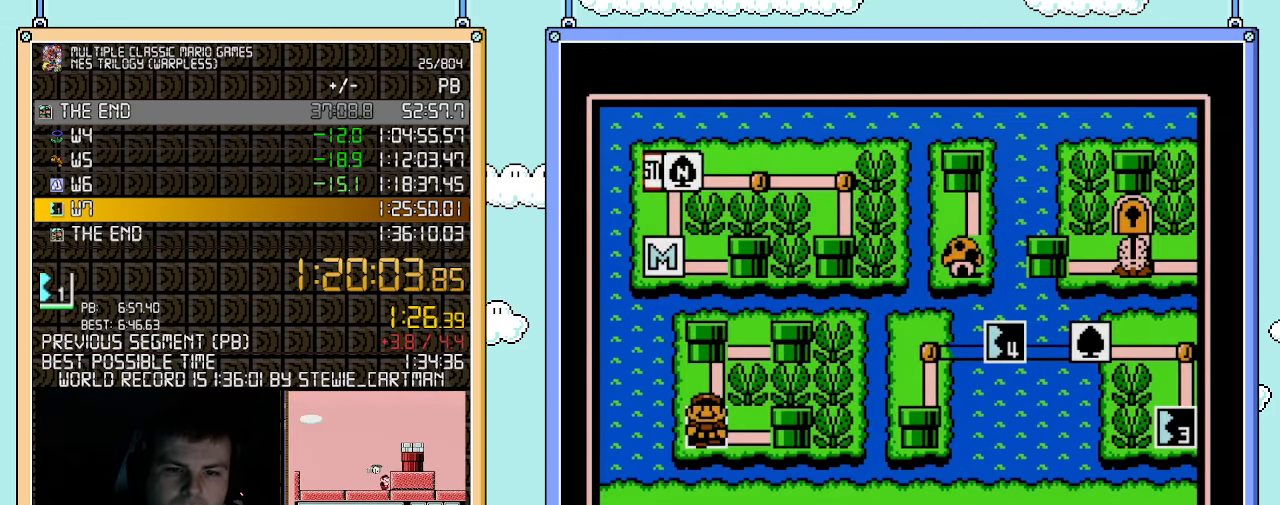
{"buttons": ["A"], "events": []}
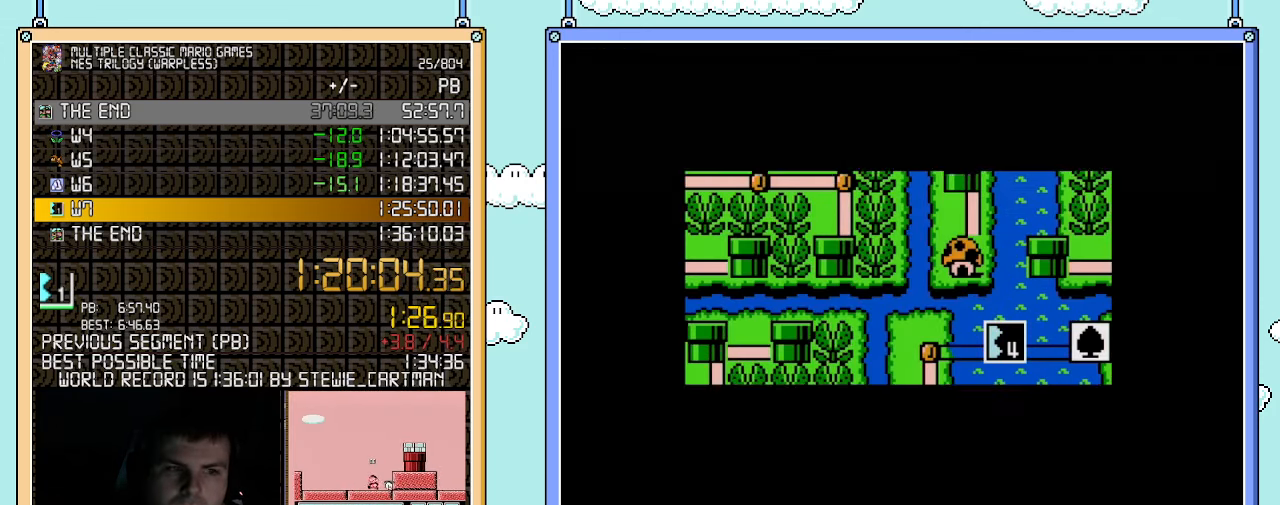
{"buttons": ["A"], "events": []}
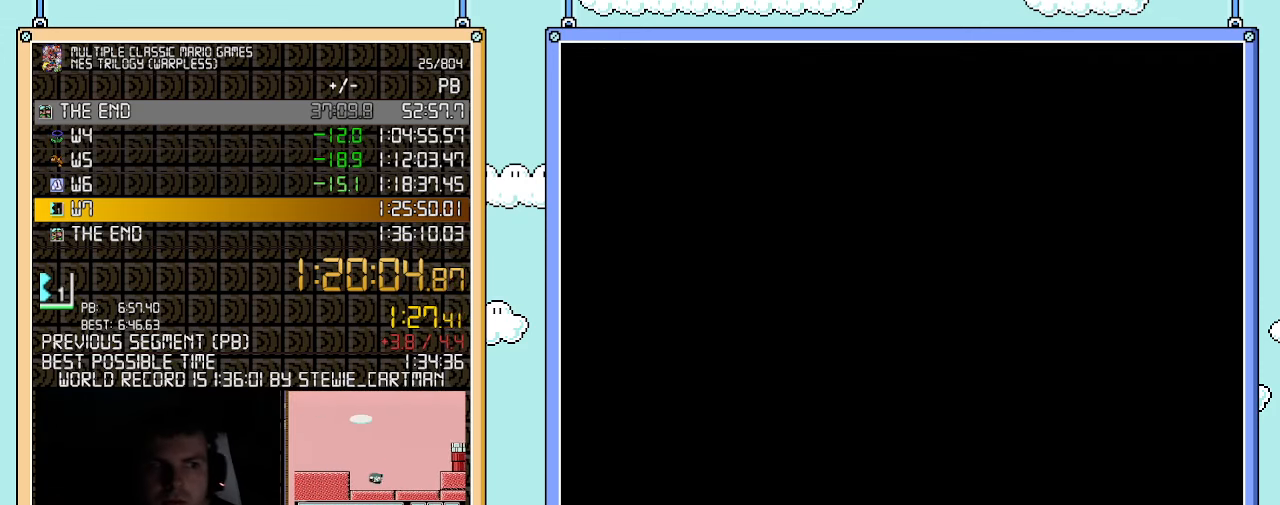
{"buttons": ["B", "DPAD_RIGHT"], "events": [[150, "A", "up"], [217, "A", "down"], [250, "A", "up"], [250, "B", "down"], [250, "DPAD_RIGHT", "down"]]}
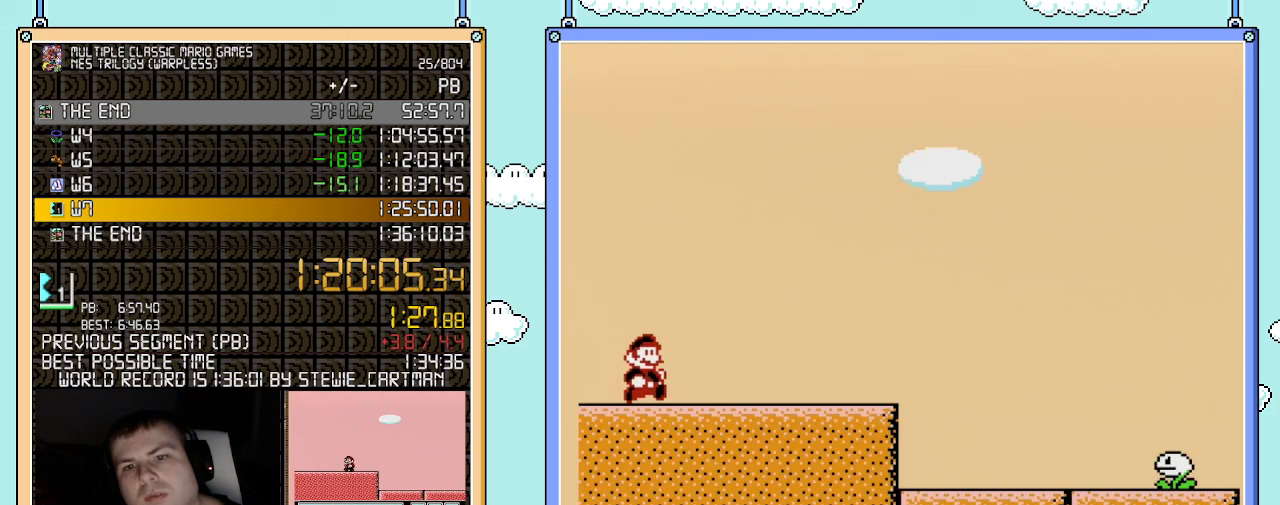
{"buttons": ["B", "DPAD_RIGHT"], "events": []}
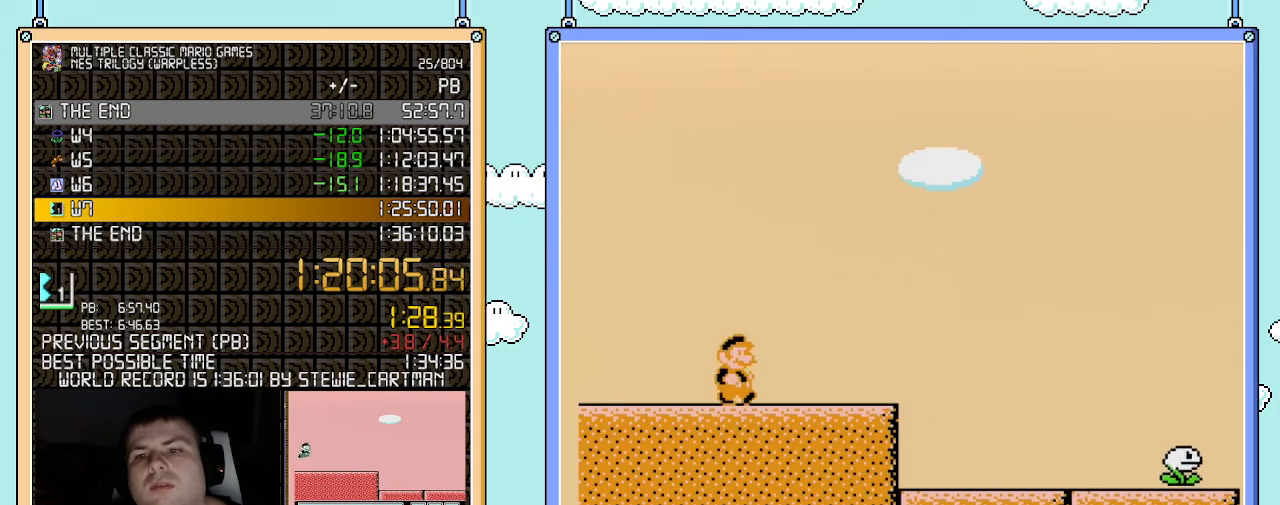
{"buttons": ["B", "DPAD_RIGHT"], "events": []}
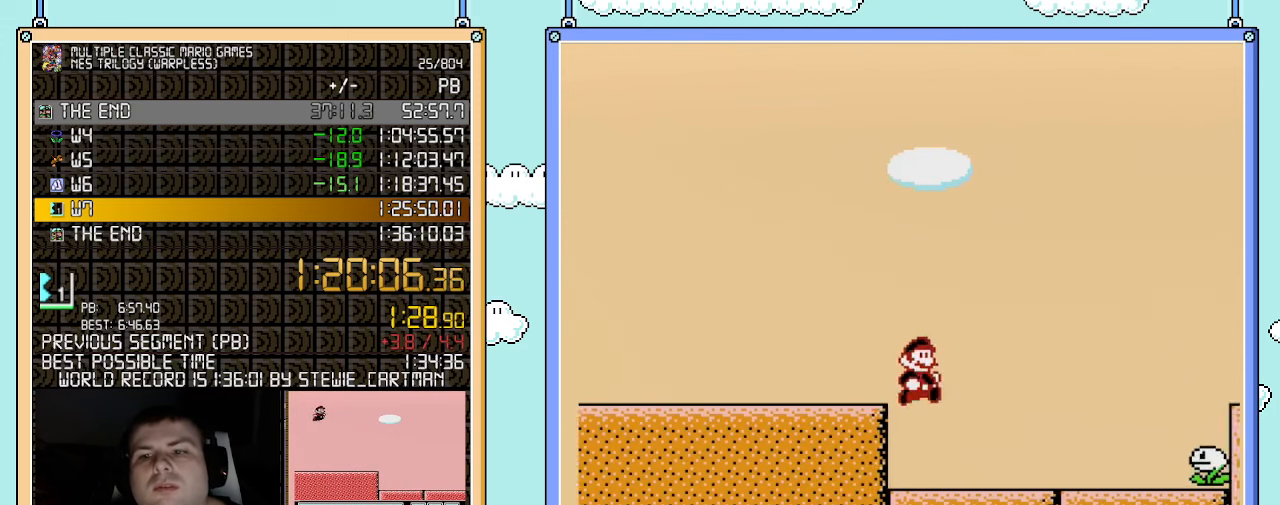
{"buttons": ["B", "DPAD_RIGHT"], "events": []}